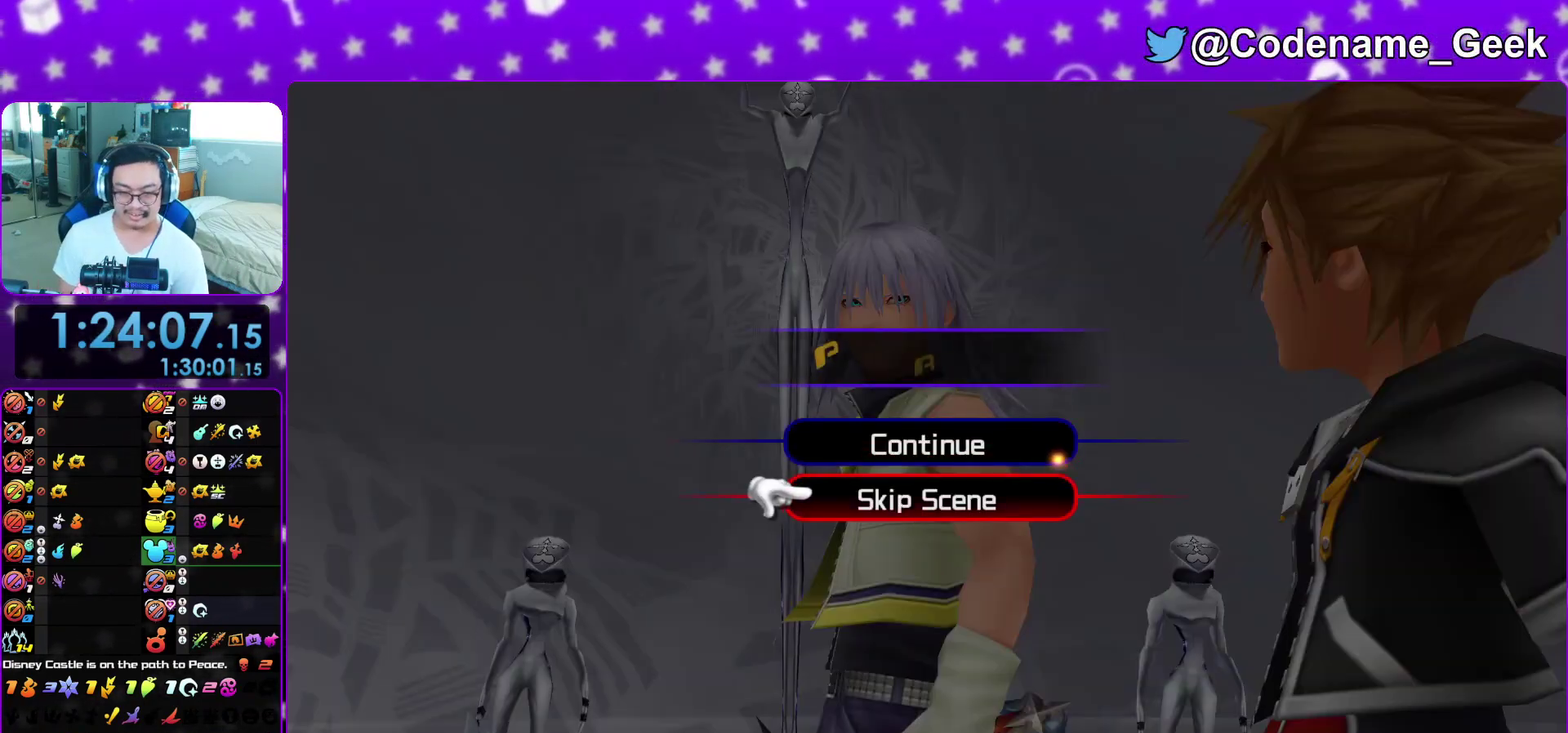
Gameplay with a controller (Nintendo layout); each line is a JSON object with the inputs held at the frame after it (dt_ms = milliseconds from this image to that frame). "events" lists button and stick changes between this image and that frame as [ms after this image, input, new state], when the widget could be followed in between. This overlay highlights the sticks when they move; stick clicks (L3 R3) are not distinguishable. Not read: L3 R3 SELECT START.
{"dt_ms": 300, "buttons": ["B"], "left_stick": "center", "right_stick": "center", "events": [[83, "A", "down"], [283, "A", "up"], [283, "B", "down"]]}
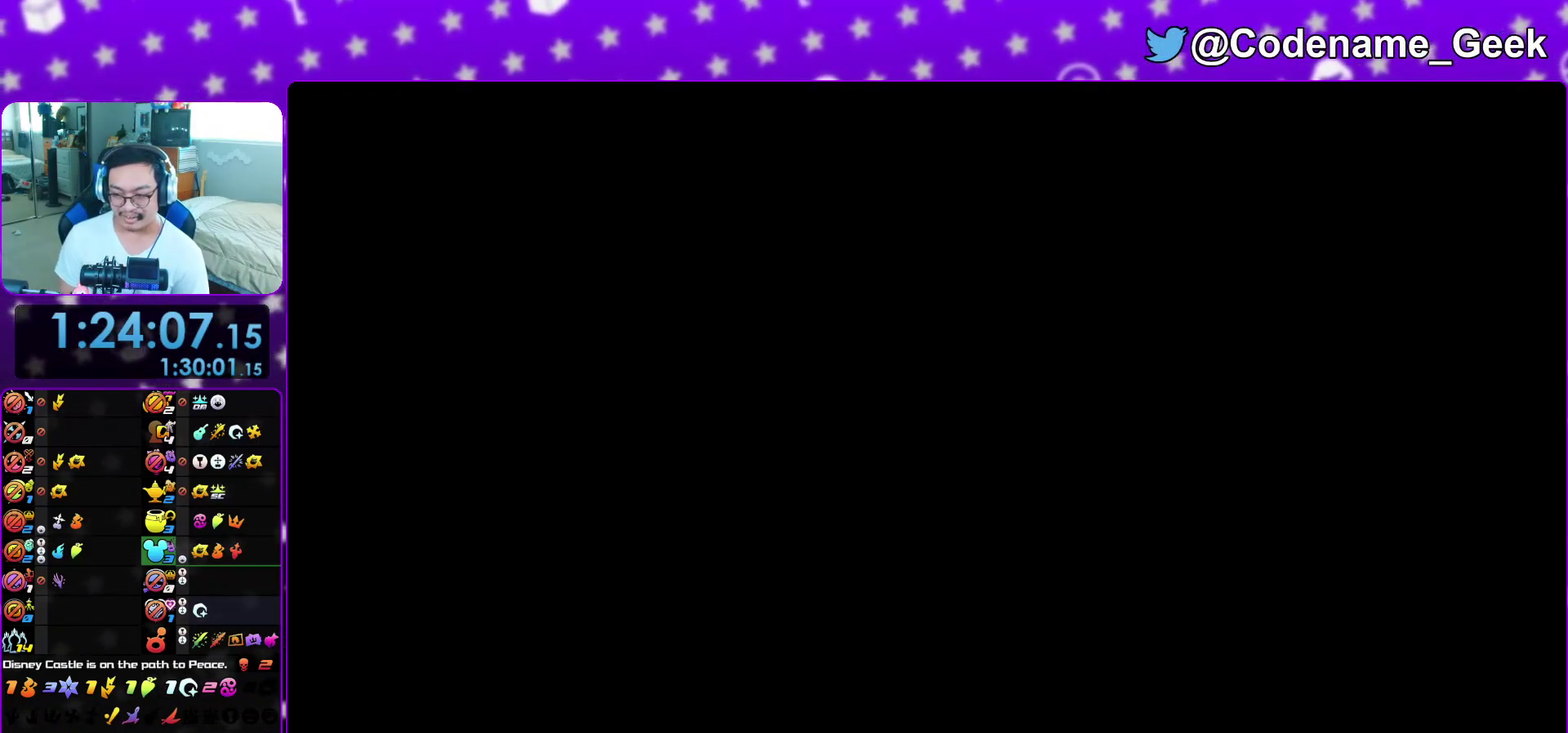
{"dt_ms": 700, "buttons": ["A", "B"], "left_stick": "center", "right_stick": "center", "events": [[33, "B", "up"], [83, "A", "down"], [83, "B", "down"], [133, "A", "up"], [200, "A", "down"], [217, "B", "up"], [283, "B", "down"], [317, "A", "up"], [367, "A", "down"], [450, "A", "up"], [517, "A", "down"], [533, "B", "up"], [700, "B", "down"]]}
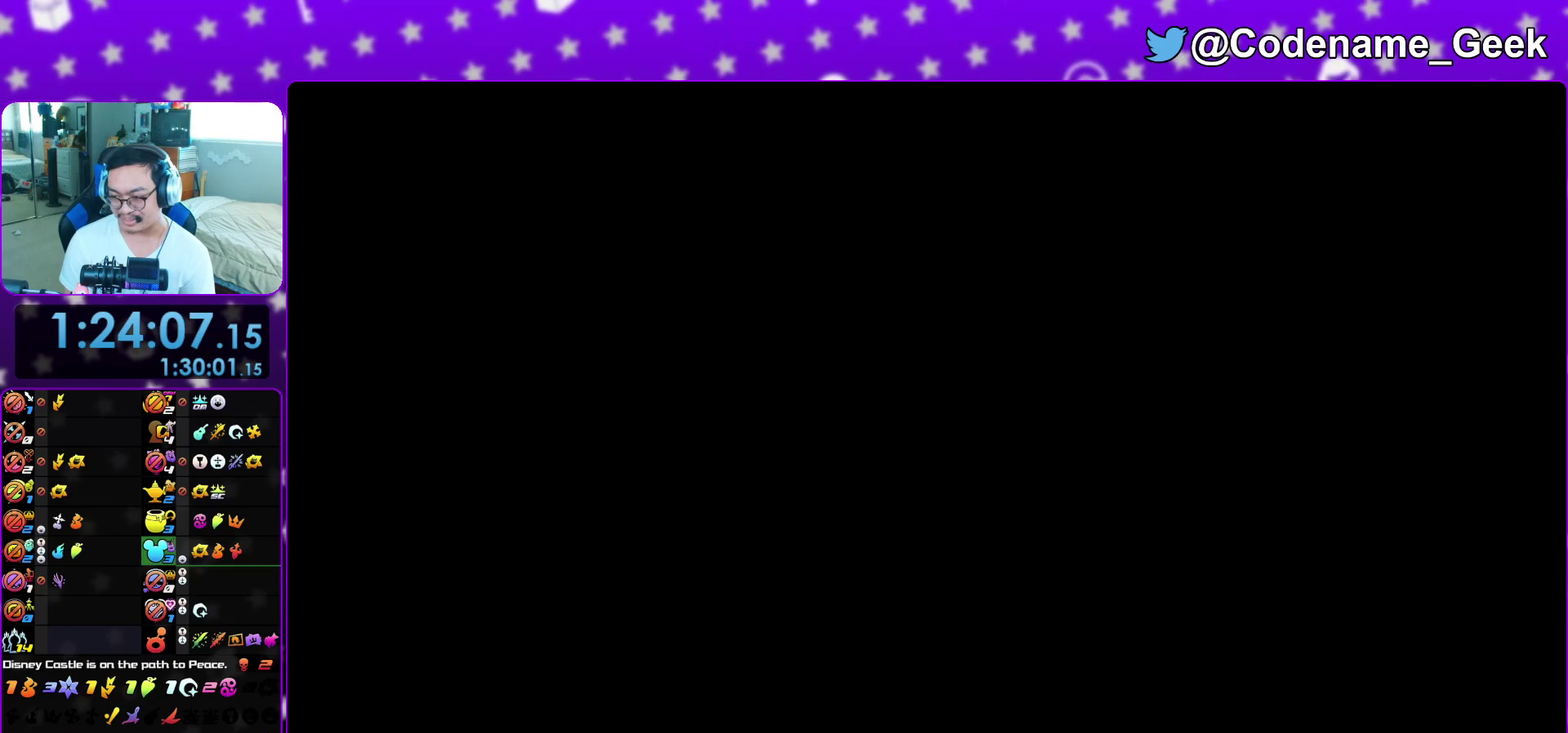
{"dt_ms": 300, "buttons": ["B"], "left_stick": "center", "right_stick": "center", "events": [[33, "A", "up"], [117, "A", "down"], [117, "B", "up"], [200, "B", "down"], [300, "A", "up"]]}
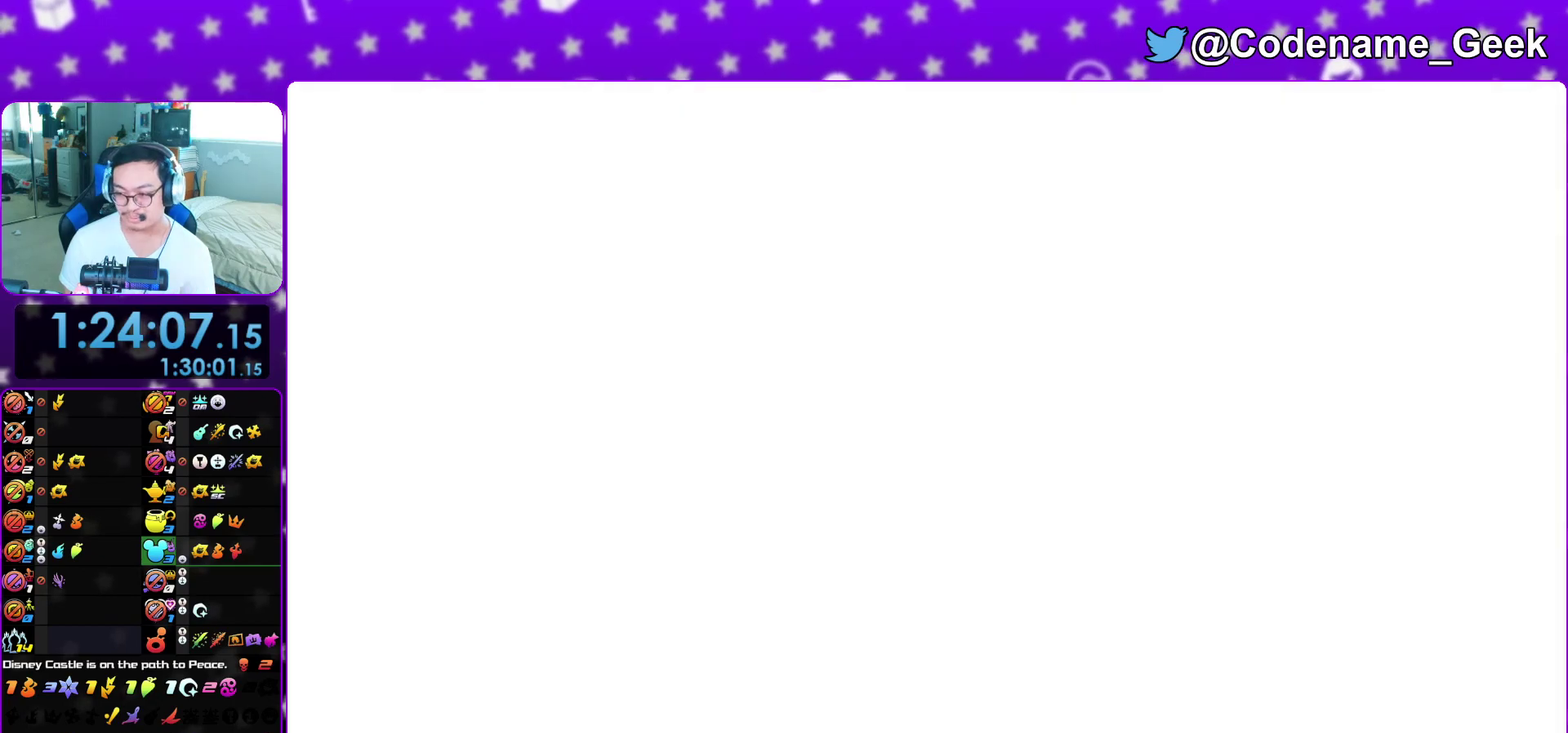
{"dt_ms": 600, "buttons": ["B"], "left_stick": "down", "right_stick": "center", "events": [[100, "A", "down"], [100, "B", "up"], [167, "B", "down"], [183, "A", "up"], [250, "A", "down"], [317, "A", "up"], [333, "left_stick", "down"], [400, "A", "down"], [467, "A", "up"]]}
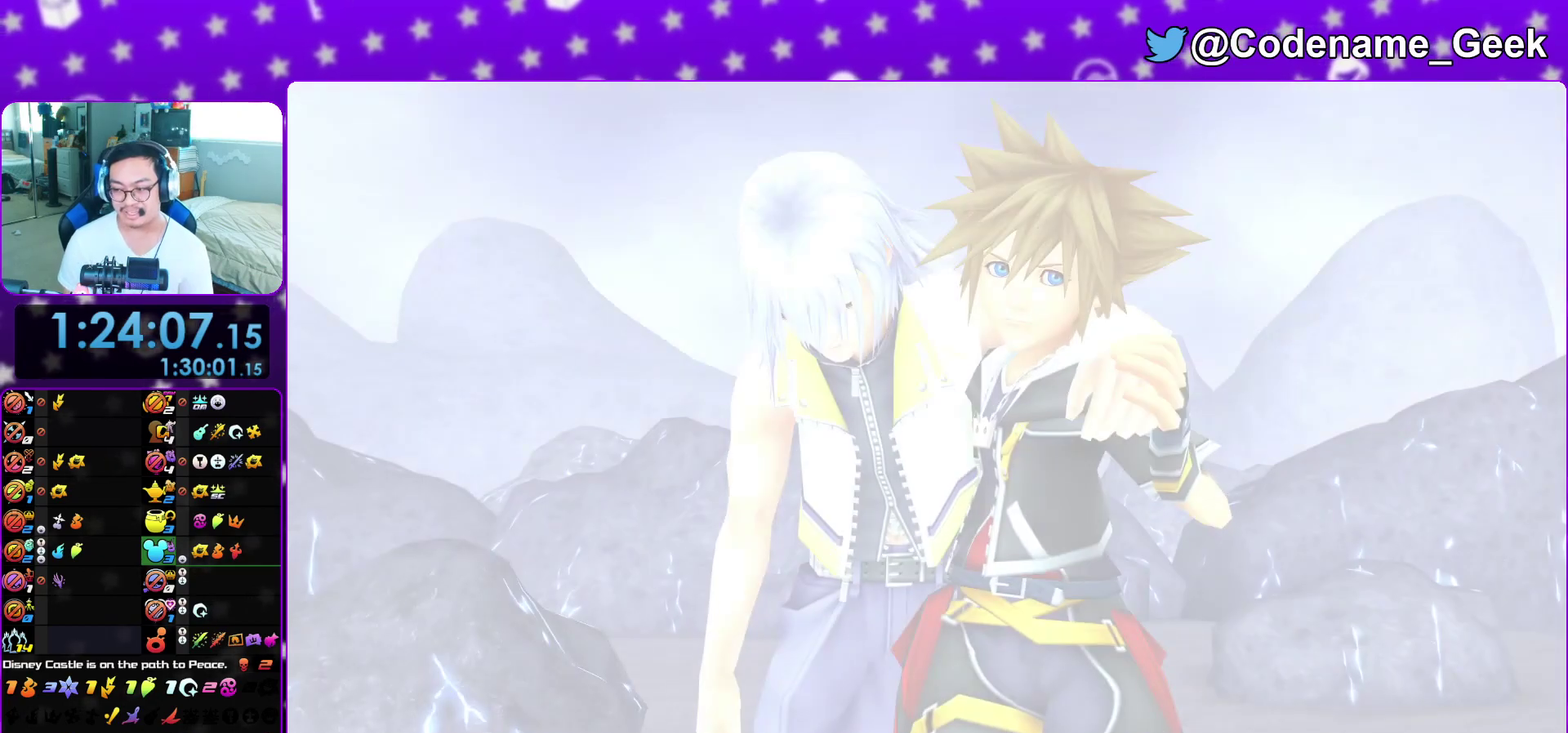
{"dt_ms": 400, "buttons": ["A", "B"], "left_stick": "down", "right_stick": "center", "events": [[50, "A", "down"], [83, "B", "up"], [133, "B", "down"], [150, "A", "up"], [233, "A", "down"], [250, "B", "up"], [300, "B", "down"]]}
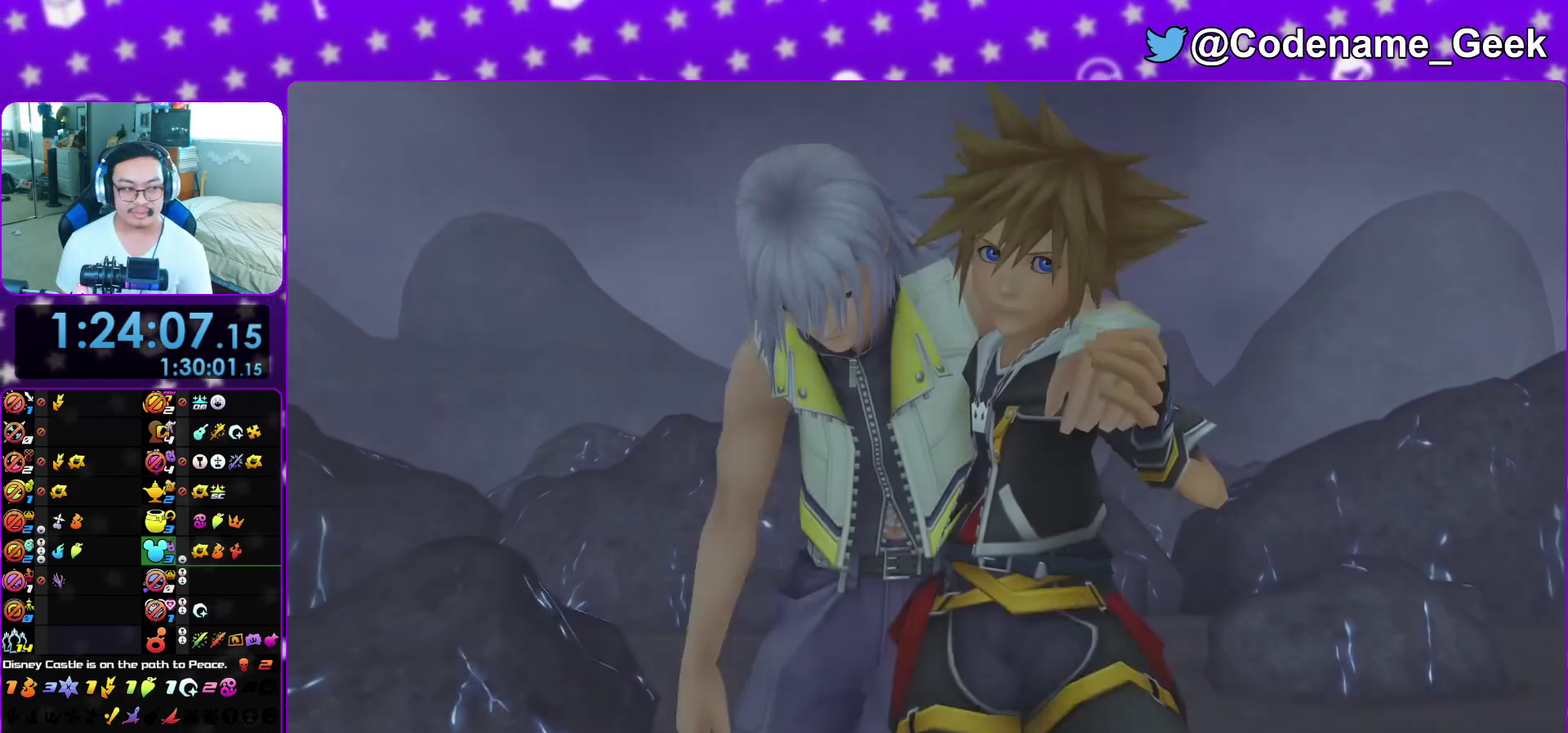
{"dt_ms": 700, "buttons": ["B"], "left_stick": "down", "right_stick": "center"}
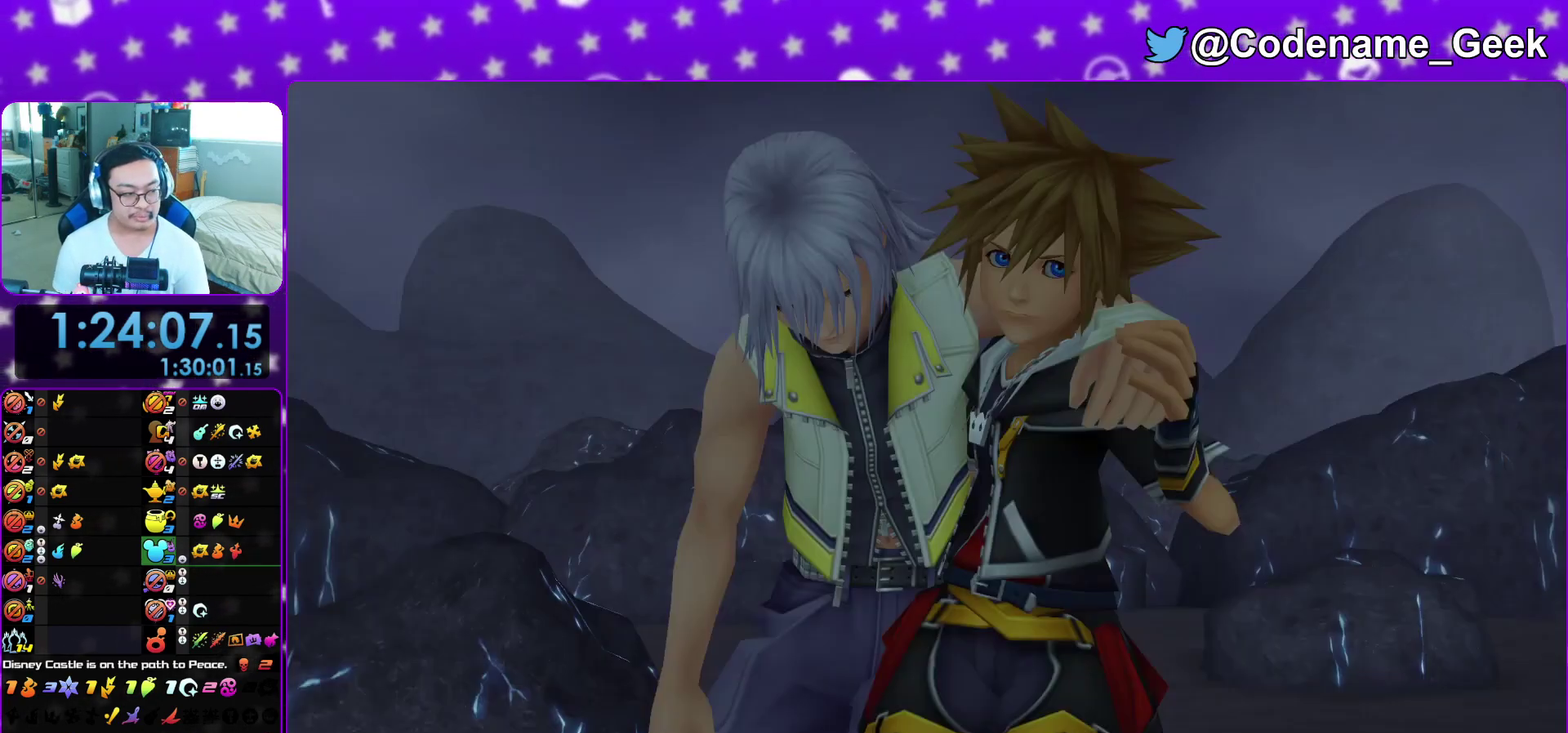
{"dt_ms": 300, "buttons": ["A", "B"], "left_stick": "center", "right_stick": "center"}
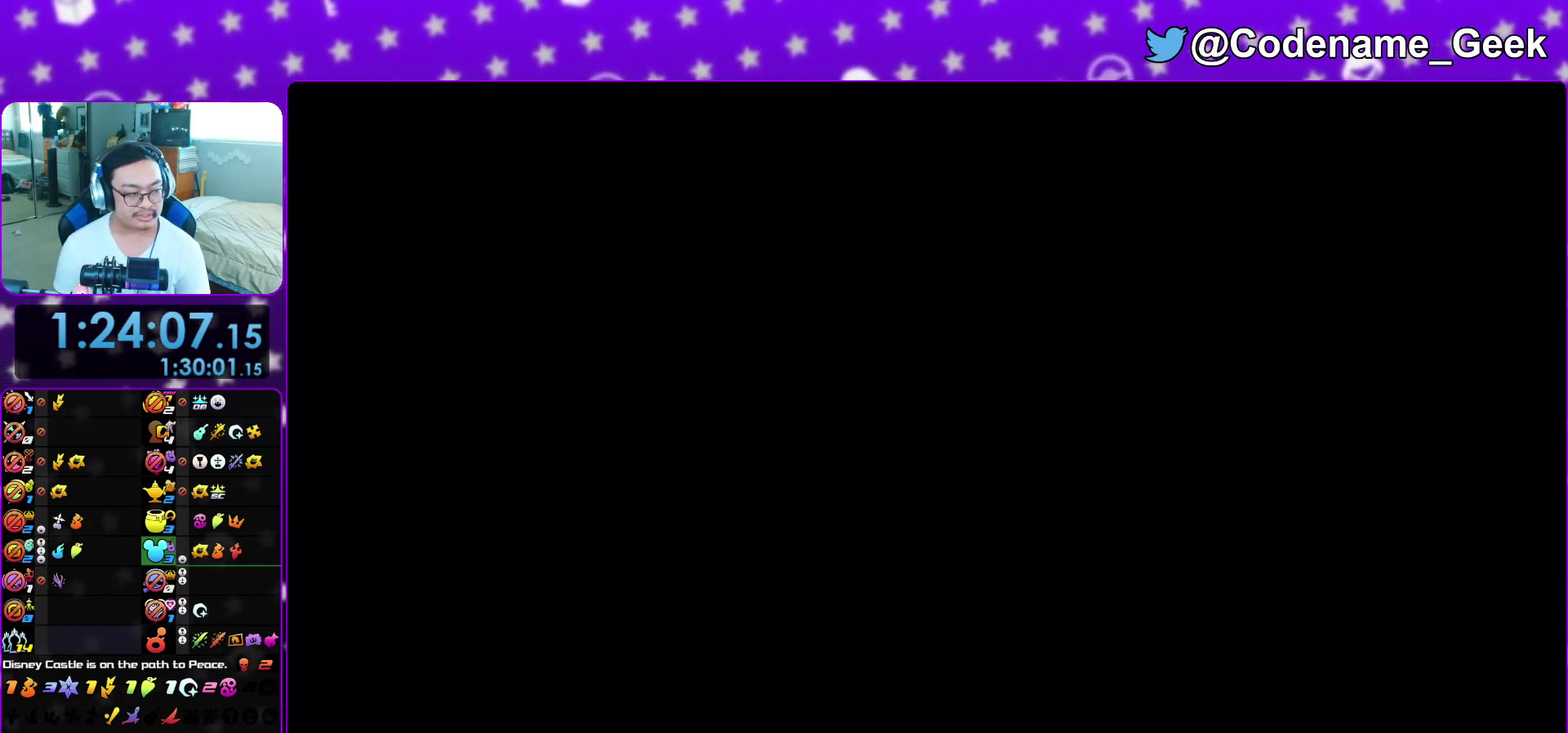
{"dt_ms": 500, "buttons": ["B"], "left_stick": "center", "right_stick": "center", "events": [[33, "A", "up"], [117, "left_stick", "down-left"], [200, "B", "up"], [233, "A", "down"], [267, "B", "down"], [283, "A", "up"], [283, "left_stick", "center"], [350, "A", "down"], [350, "B", "up"], [433, "B", "down"], [450, "A", "up"]]}
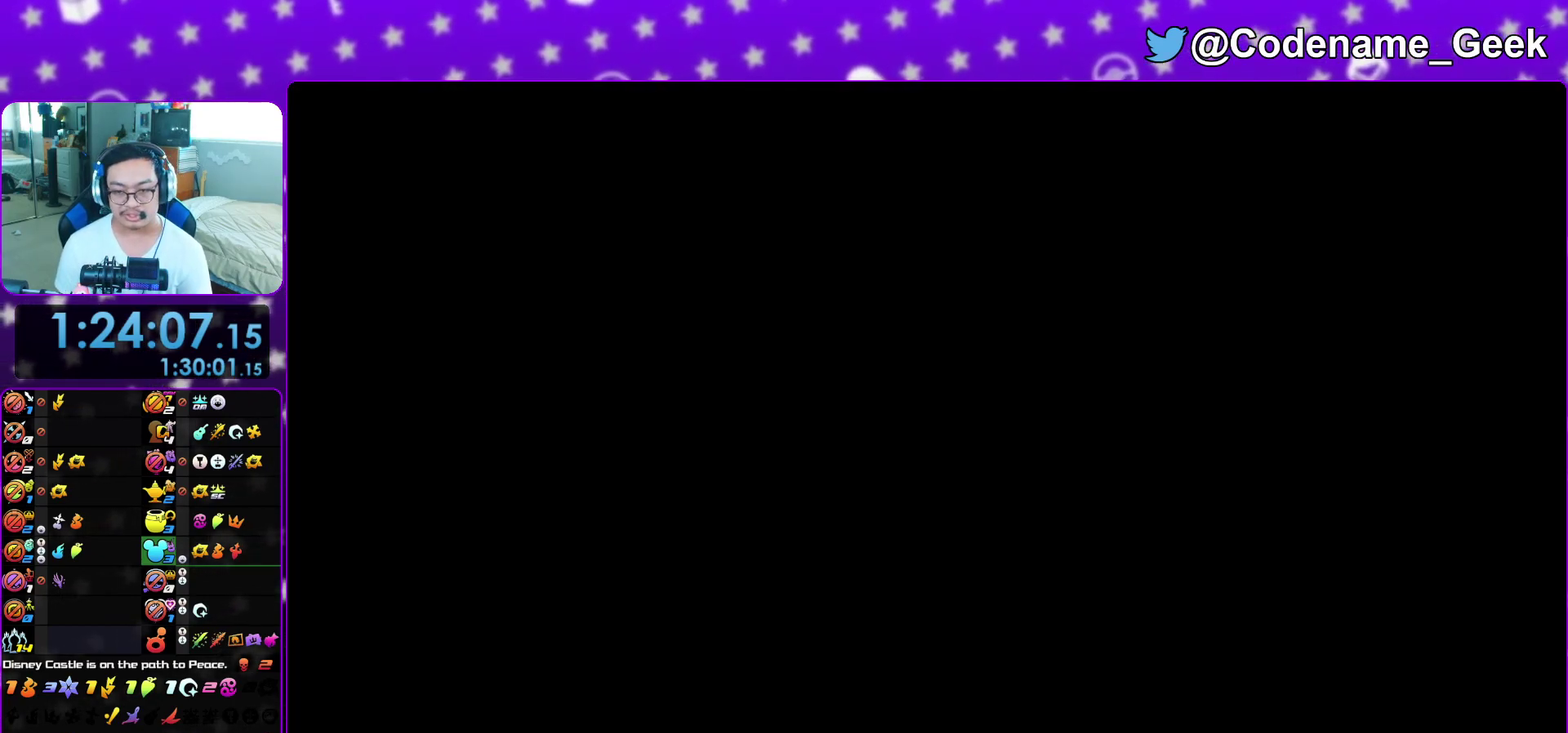
{"dt_ms": 500, "buttons": ["A"], "left_stick": "down", "right_stick": "center", "events": [[33, "A", "down"], [50, "B", "up"], [100, "left_stick", "down"], [117, "B", "down"], [133, "A", "up"], [183, "A", "down"], [267, "A", "up"], [333, "A", "down"], [333, "B", "up"], [383, "A", "up"], [433, "A", "down"]]}
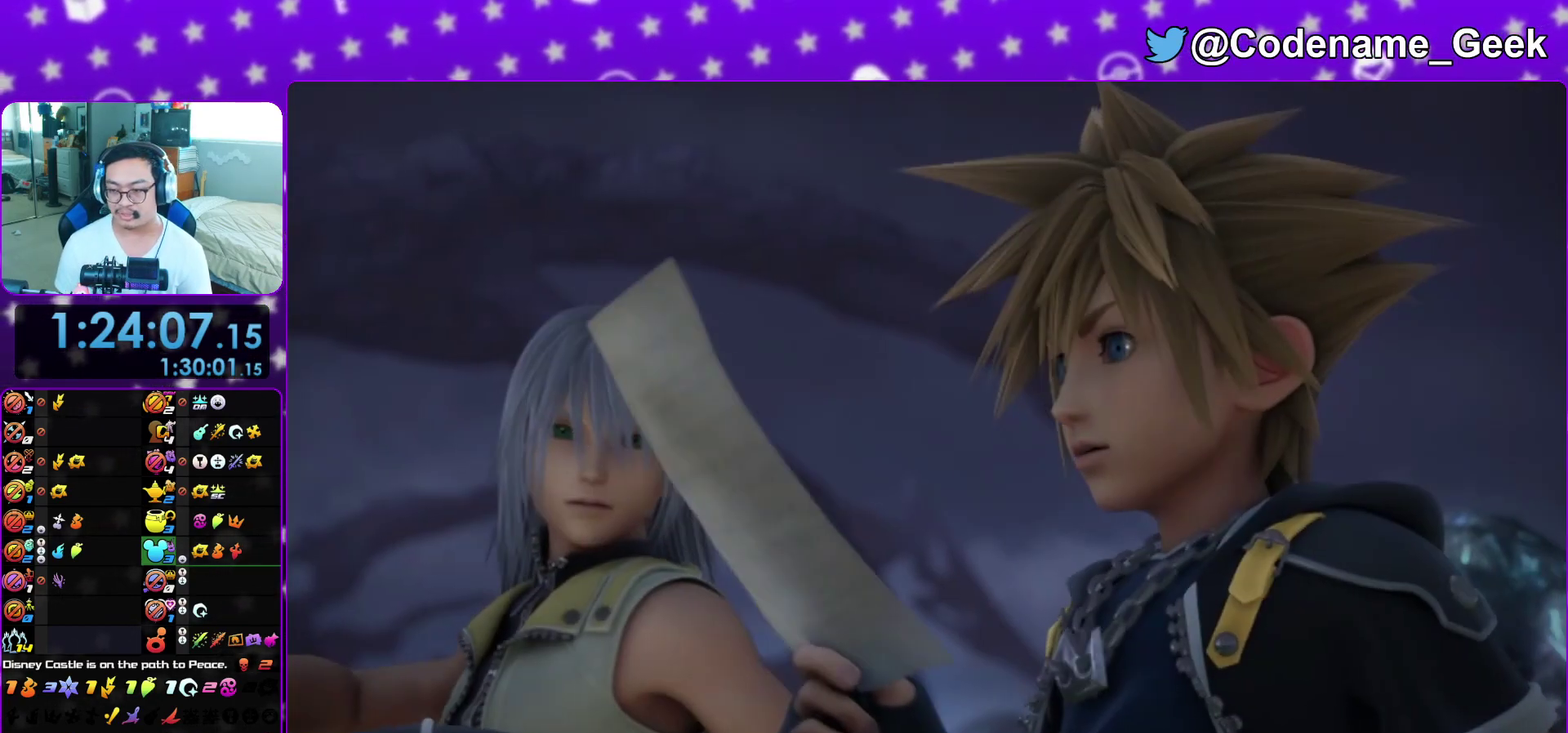
{"dt_ms": 400, "buttons": [], "left_stick": "down", "right_stick": "center", "events": [[17, "B", "down"], [33, "A", "up"], [100, "A", "down"], [117, "B", "up"], [200, "A", "up"], [200, "B", "down"], [267, "B", "up"]]}
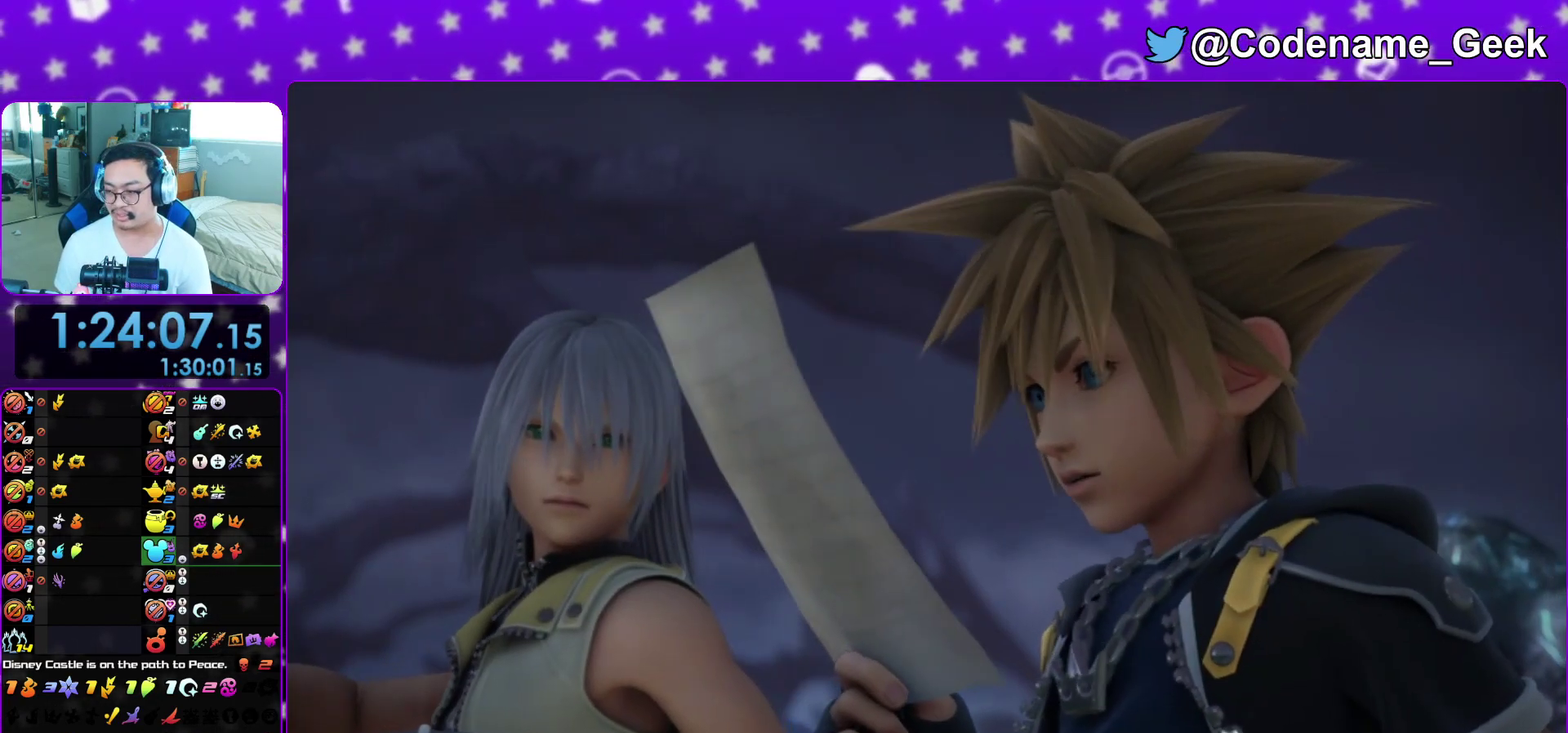
{"dt_ms": 600, "buttons": ["A"], "left_stick": "center", "right_stick": "center", "events": [[233, "A", "down"], [300, "A", "up"], [300, "B", "down"], [400, "B", "up"], [417, "A", "down"], [483, "A", "up"], [483, "B", "down"], [567, "A", "down"], [567, "B", "up"], [567, "left_stick", "center"]]}
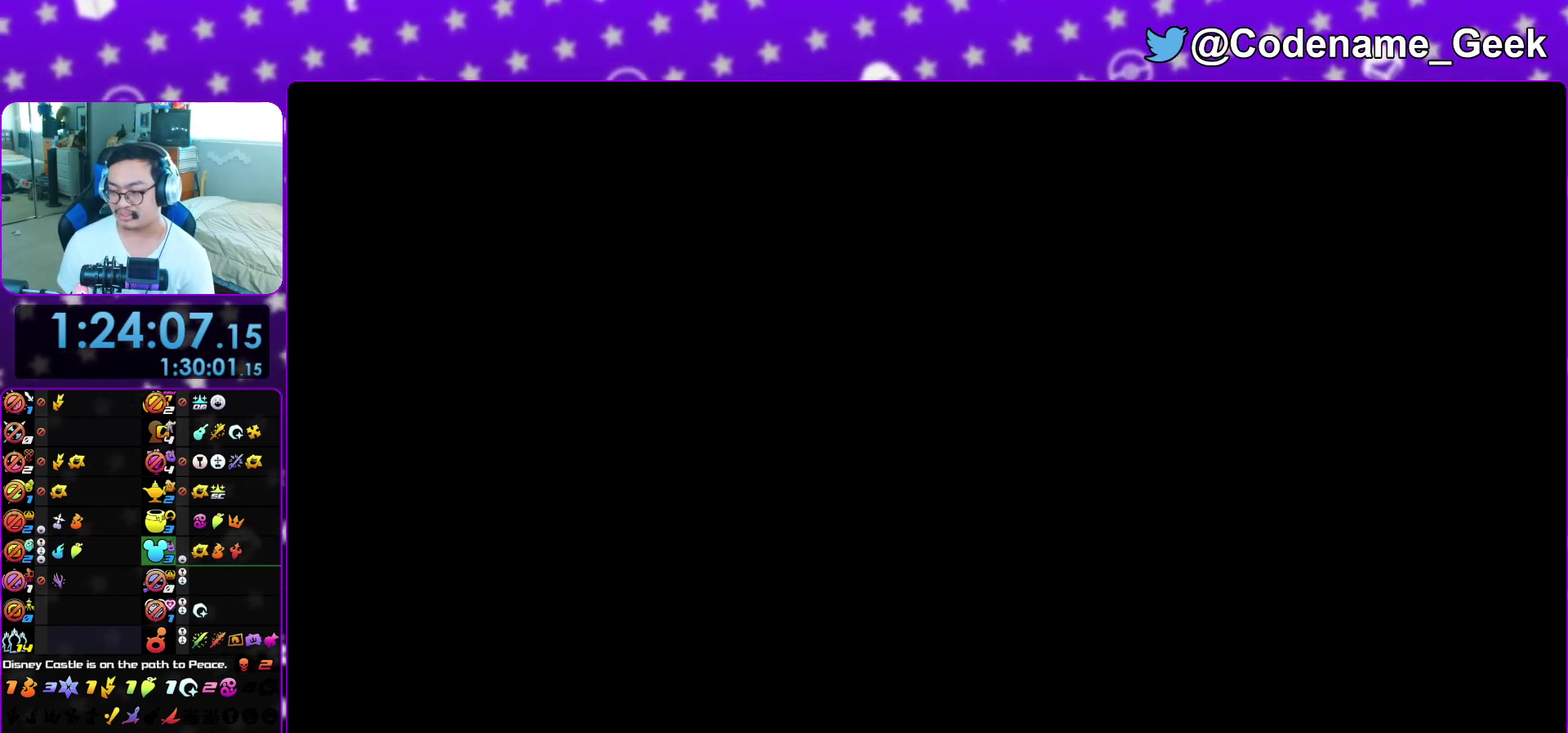
{"dt_ms": 600, "buttons": [], "left_stick": "center", "right_stick": "center", "events": [[33, "B", "down"], [50, "A", "up"], [133, "A", "down"], [133, "B", "up"], [183, "B", "down"], [200, "A", "up"], [400, "A", "down"], [400, "B", "up"], [600, "A", "up"]]}